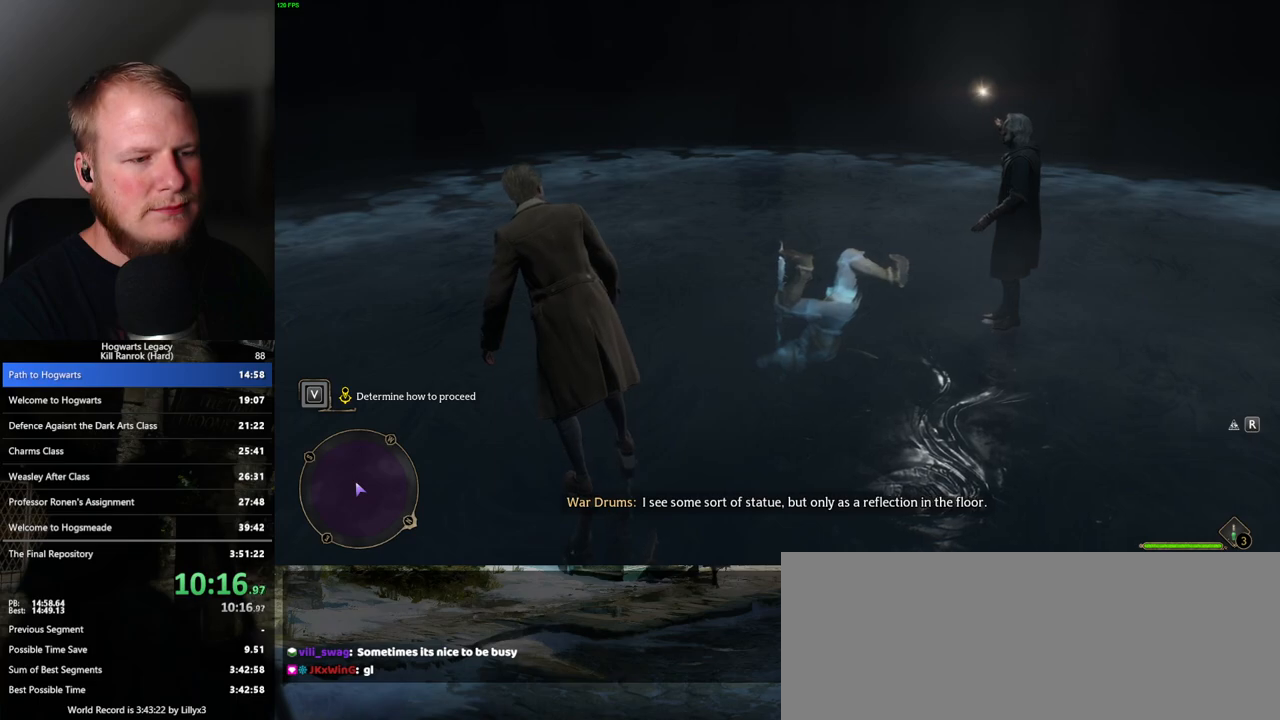
Gameplay with keyboard and mouse; each line is a JSON object with the keys and mouse buttons held at the frame after it. "events" lists presses ("down") and releases ("up") of ".", "/", "0", "1", "2", "3", "4", "5", "6", "7", "8", "9", "a", "alt_l", "alt_r", "b", "backslash", "backspace", "c", "caps_lock", "comma", "ctrl_l", "ctrl_r", "d", "e", "equals", "escape", "f", "f1", "f10", "f11", "f12", "f2", "f3", "f4", "f5", "f6", "f7", "f8", "f9", "g", "h", "i", "j", "k", "l", "lbracket", "m", "minus", "n", "o", "p", "q", "quote", "r", "rbracket", "return", "s", "semicolon", "shift_l", "shift_r", "space", "super_l", "super_r", "t", "tab", "tilde", "u", "v", "w", "x", "y", "z", "mouse_left", "mouse_wheel", "mouse_right", "mouse_mb4" and "mouse_mb5" between this image and that frame as [ms after this image, input, new state], when the widget could be followed in between. "mouse_left", "mouse_wheel", "mouse_right", "mouse_mb4", "mouse_mb5" = the "left", "wheel", "right", "mb4", "mb5" buttons of the "mouse" list. No other keys are recorded. "wheel" means that the mouse wheel is clicked or scrolled. Mouse movement is not recorded.
{"keys": ["w"], "mouse": [], "events": [[333, "w", "down"]]}
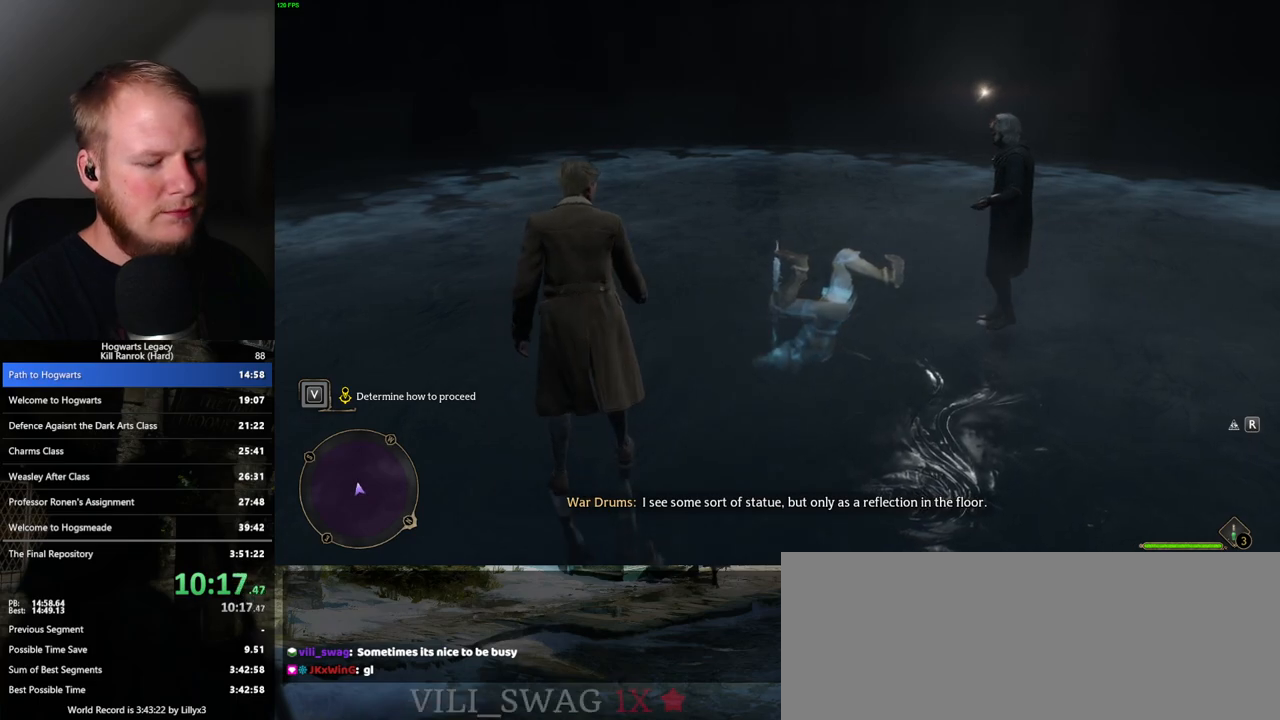
{"keys": ["w"], "mouse": [], "events": [[250, "r", "down"], [300, "r", "up"], [400, "r", "down"], [467, "r", "up"]]}
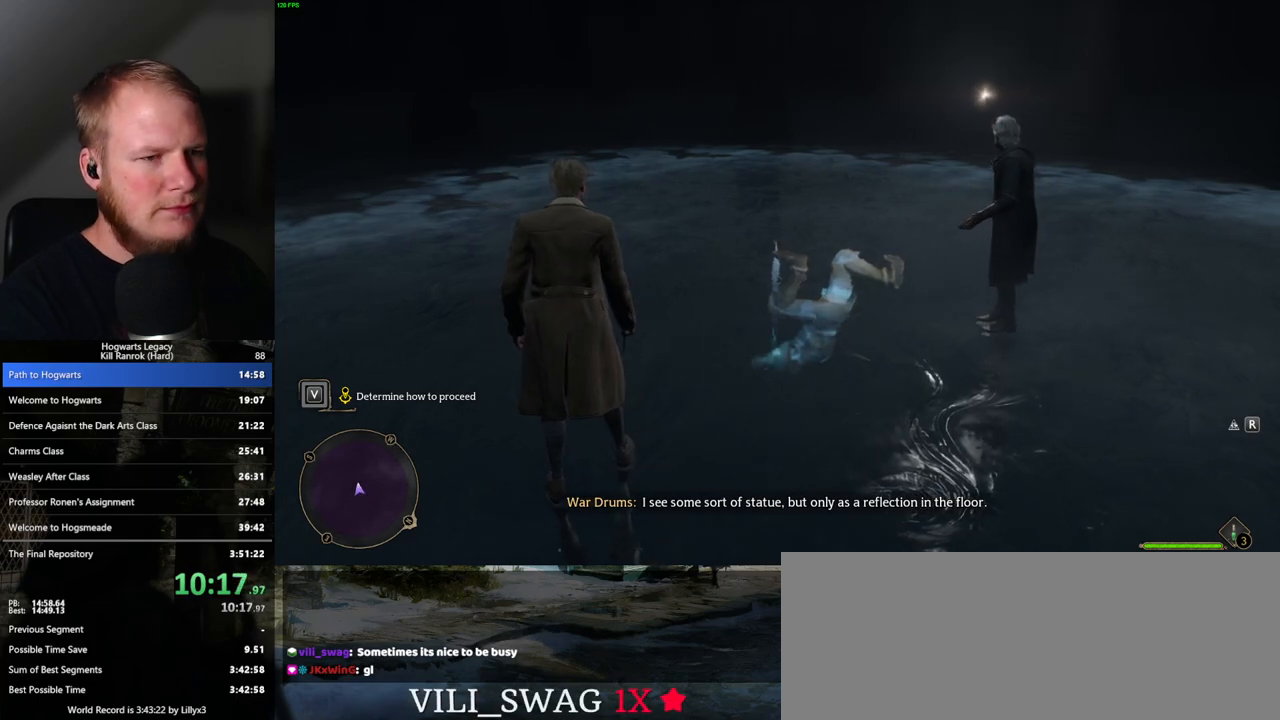
{"keys": ["r", "w"], "mouse": [], "events": [[50, "r", "down"], [117, "r", "up"], [200, "r", "down"], [250, "r", "up"], [300, "r", "down"], [383, "r", "up"], [450, "r", "down"]]}
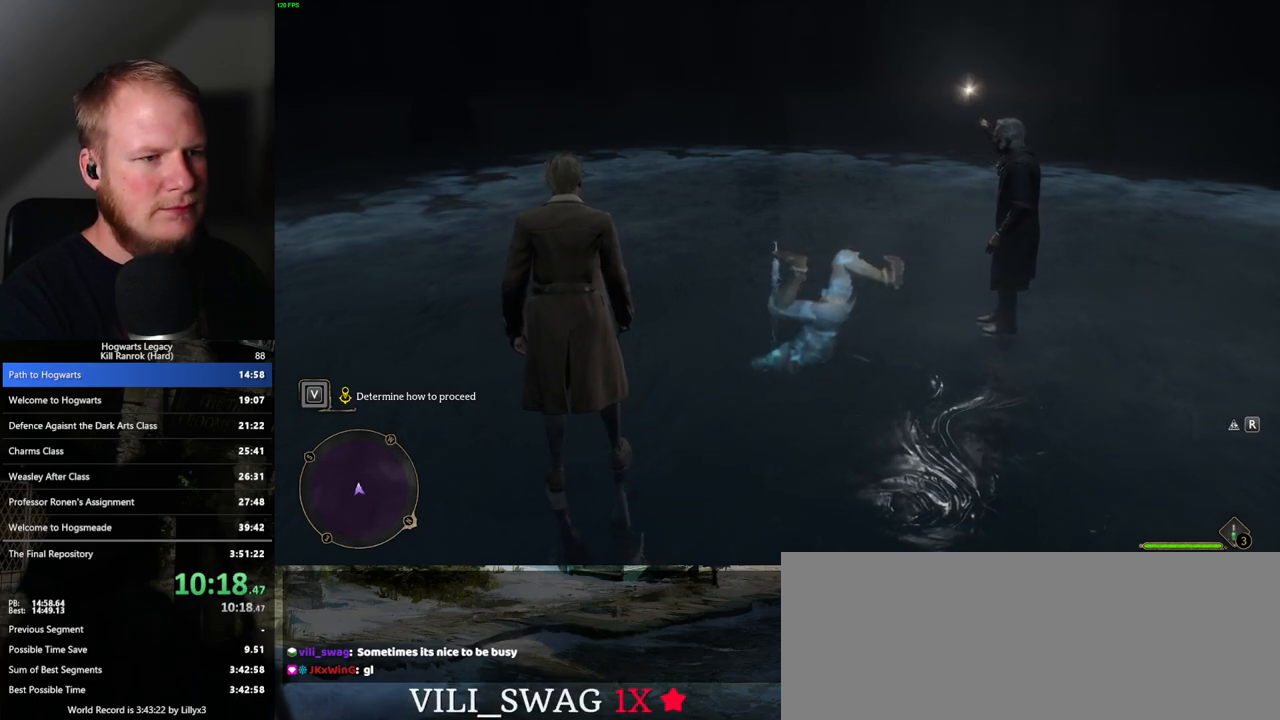
{"keys": ["w"], "mouse": [], "events": [[33, "r", "up"], [100, "r", "down"], [167, "r", "up"], [233, "r", "down"], [300, "r", "up"], [383, "r", "down"], [450, "r", "up"]]}
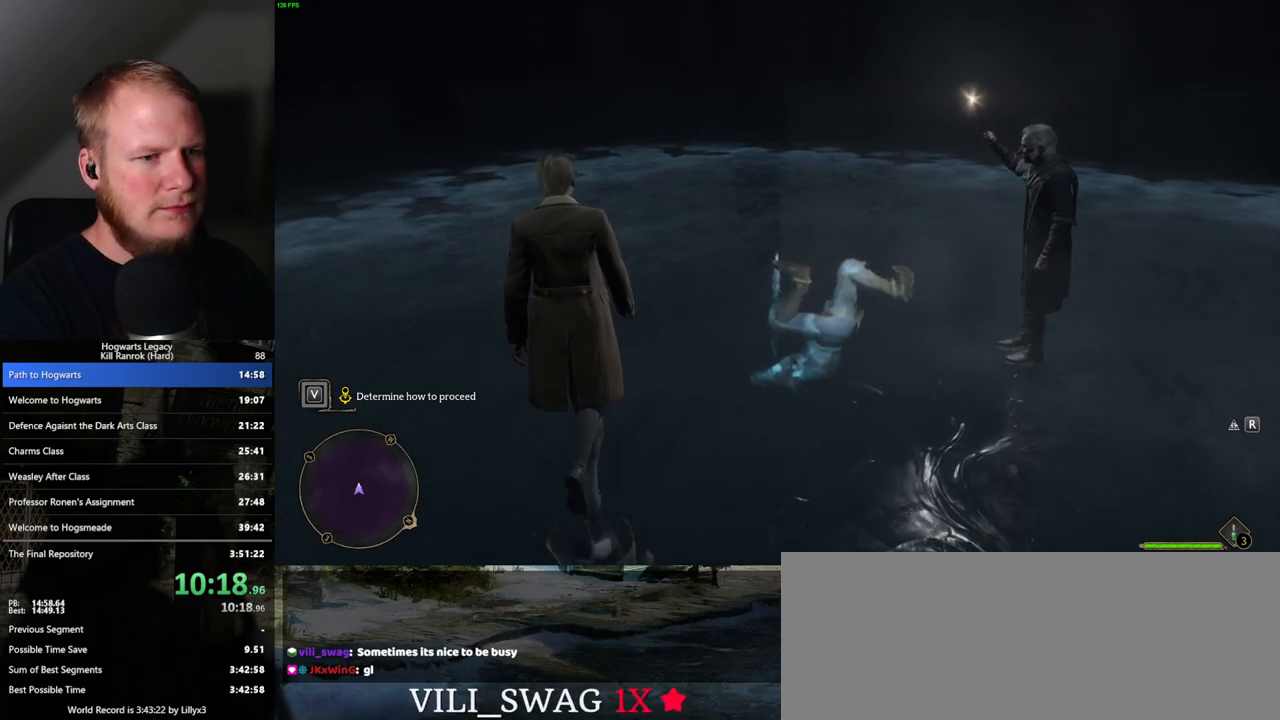
{"keys": ["r", "w"], "mouse": [], "events": [[33, "r", "down"], [83, "r", "up"], [183, "r", "down"], [233, "r", "up"], [317, "r", "down"], [367, "r", "up"], [467, "r", "down"]]}
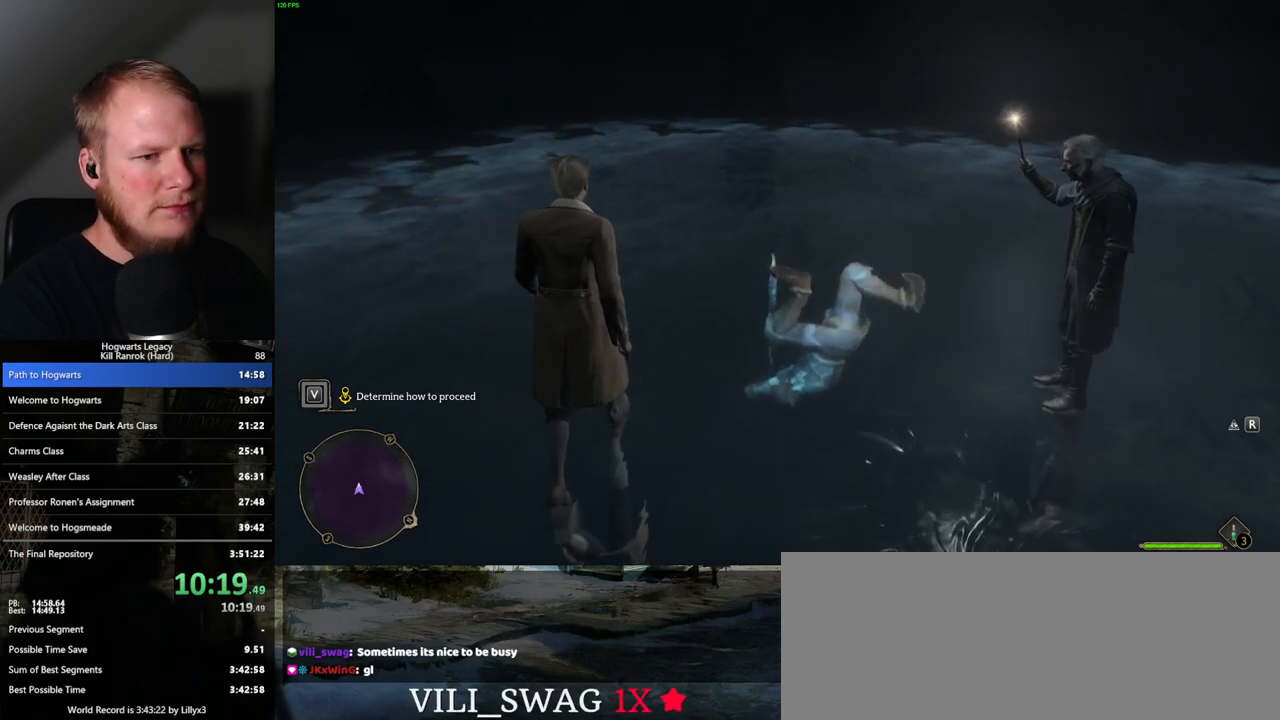
{"keys": ["w"], "mouse": [], "events": [[17, "r", "up"], [100, "r", "down"], [150, "r", "up"], [233, "r", "down"], [300, "r", "up"], [367, "r", "down"], [433, "r", "up"]]}
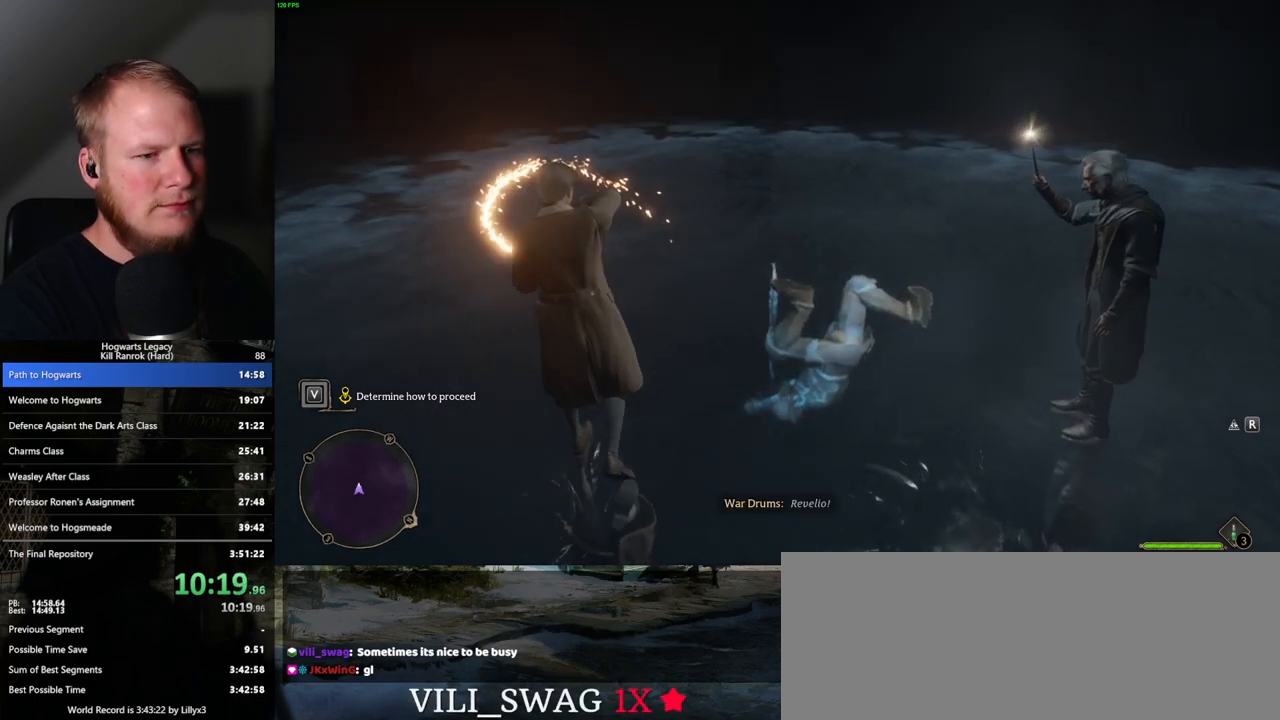
{"keys": ["a", "w"], "mouse": [], "events": [[83, "a", "down"]]}
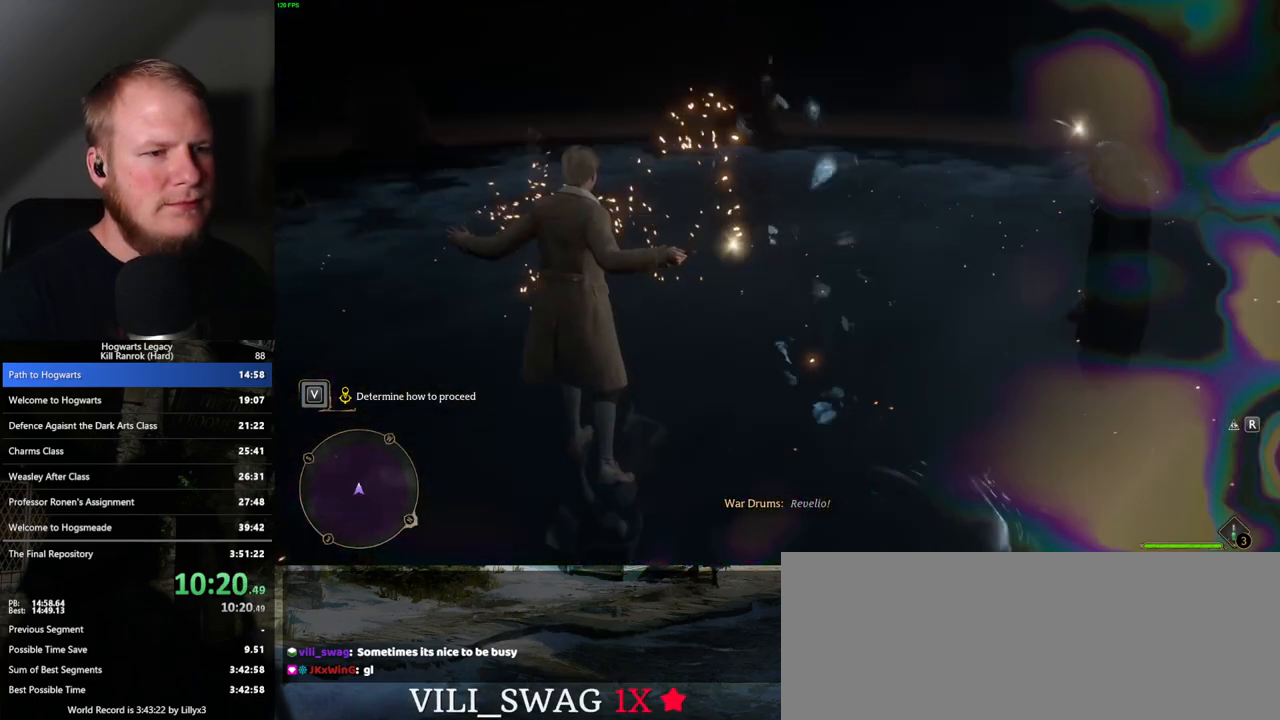
{"keys": ["a", "w"], "mouse": [], "events": []}
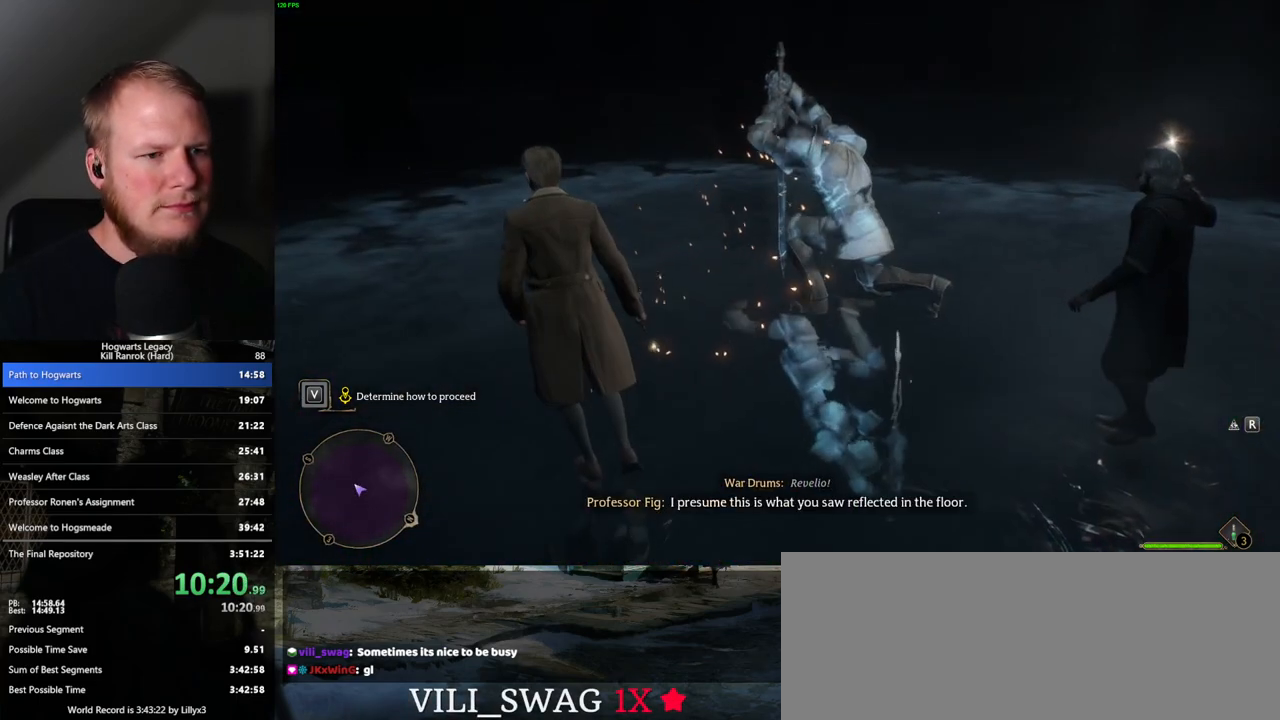
{"keys": ["w"], "mouse": [], "events": [[317, "a", "up"]]}
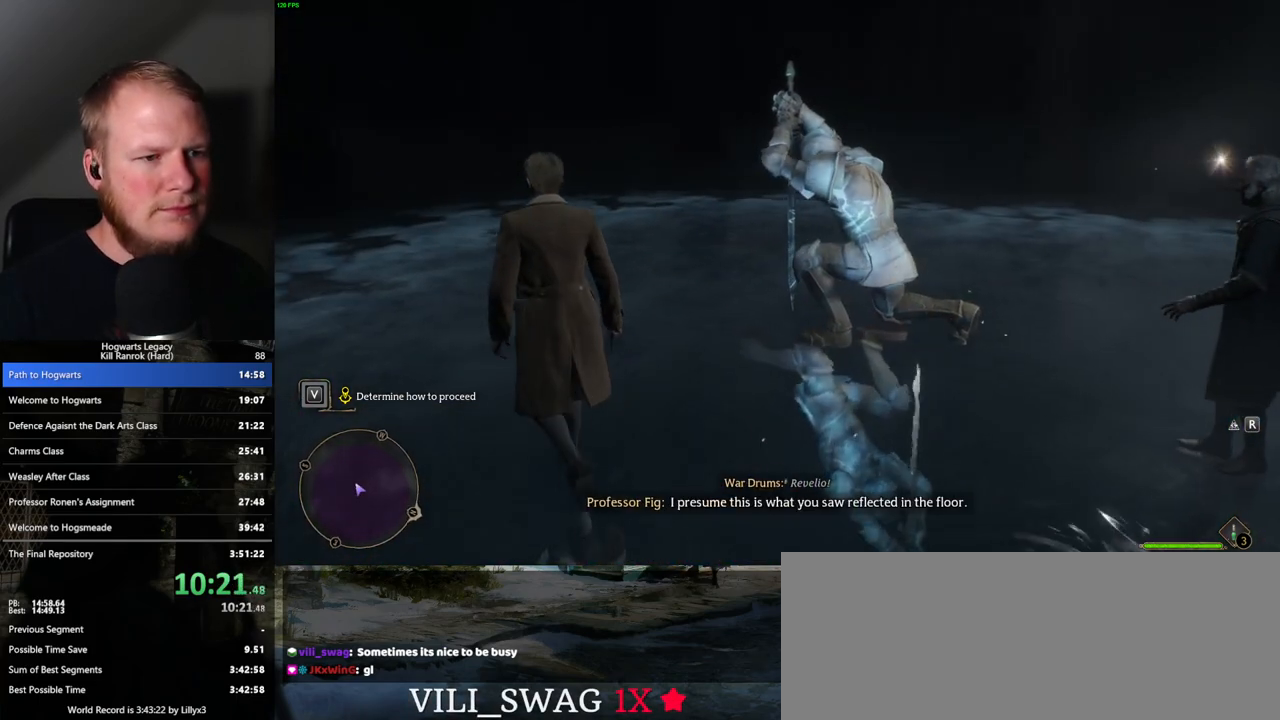
{"keys": ["a", "w"], "mouse": [], "events": [[317, "a", "down"]]}
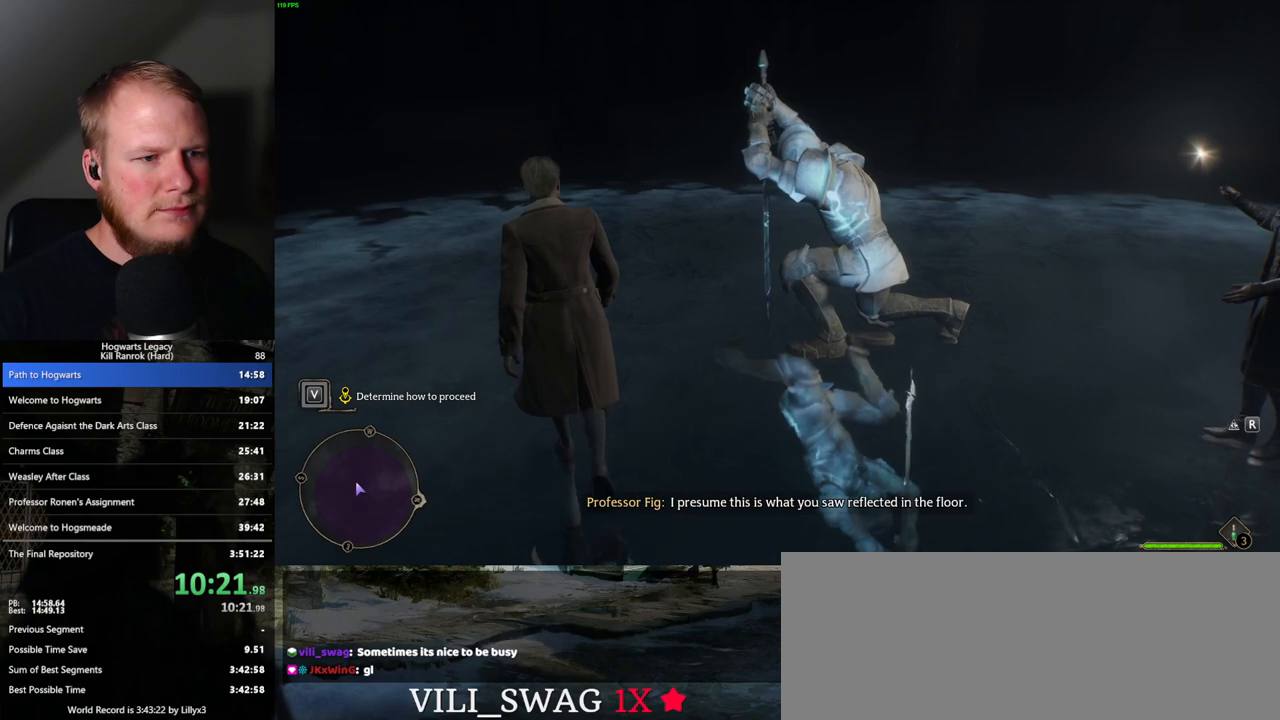
{"keys": ["a", "w"], "mouse": [], "events": []}
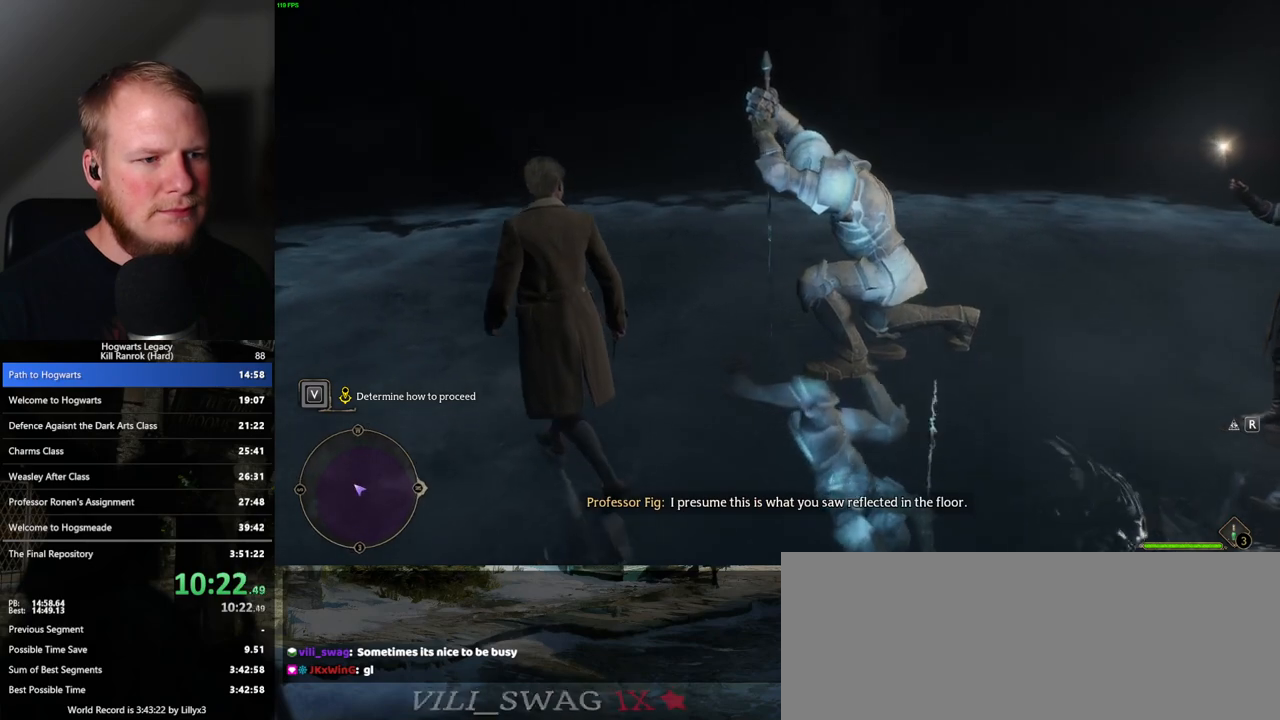
{"keys": ["w"], "mouse": [], "events": [[167, "a", "up"]]}
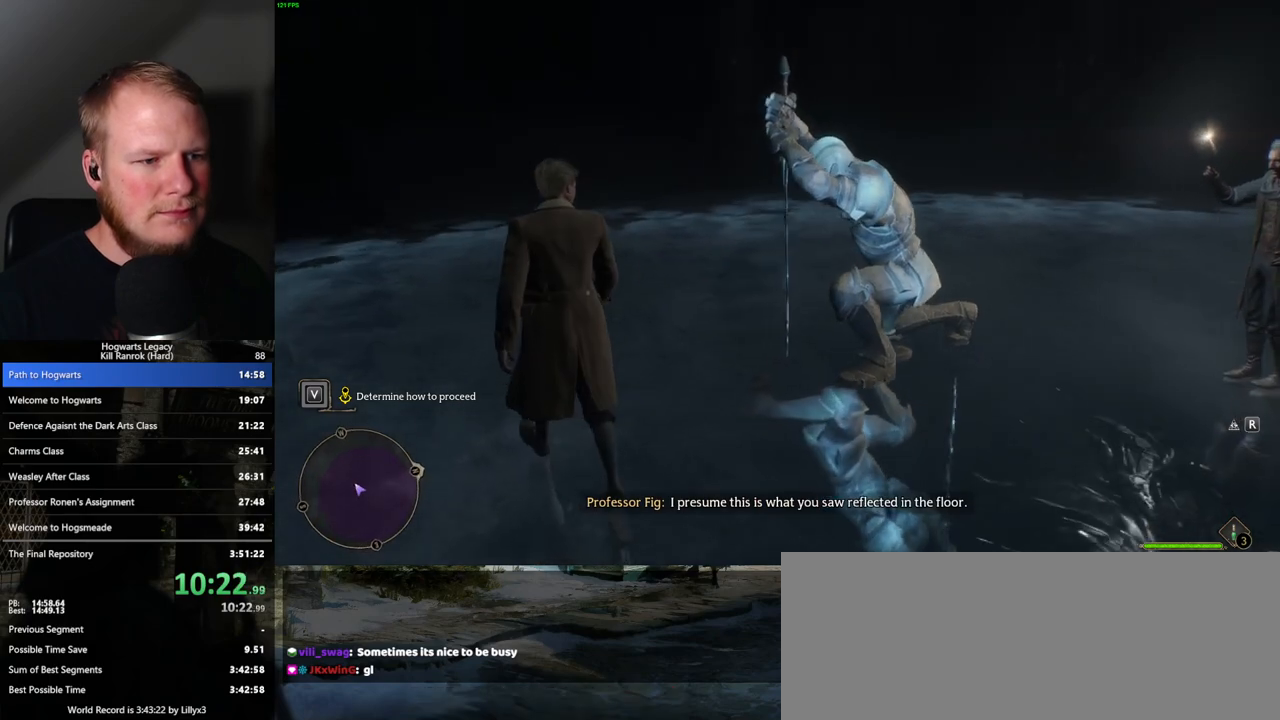
{"keys": [], "mouse": [], "events": [[333, "d", "down"], [417, "d", "up"], [500, "w", "up"]]}